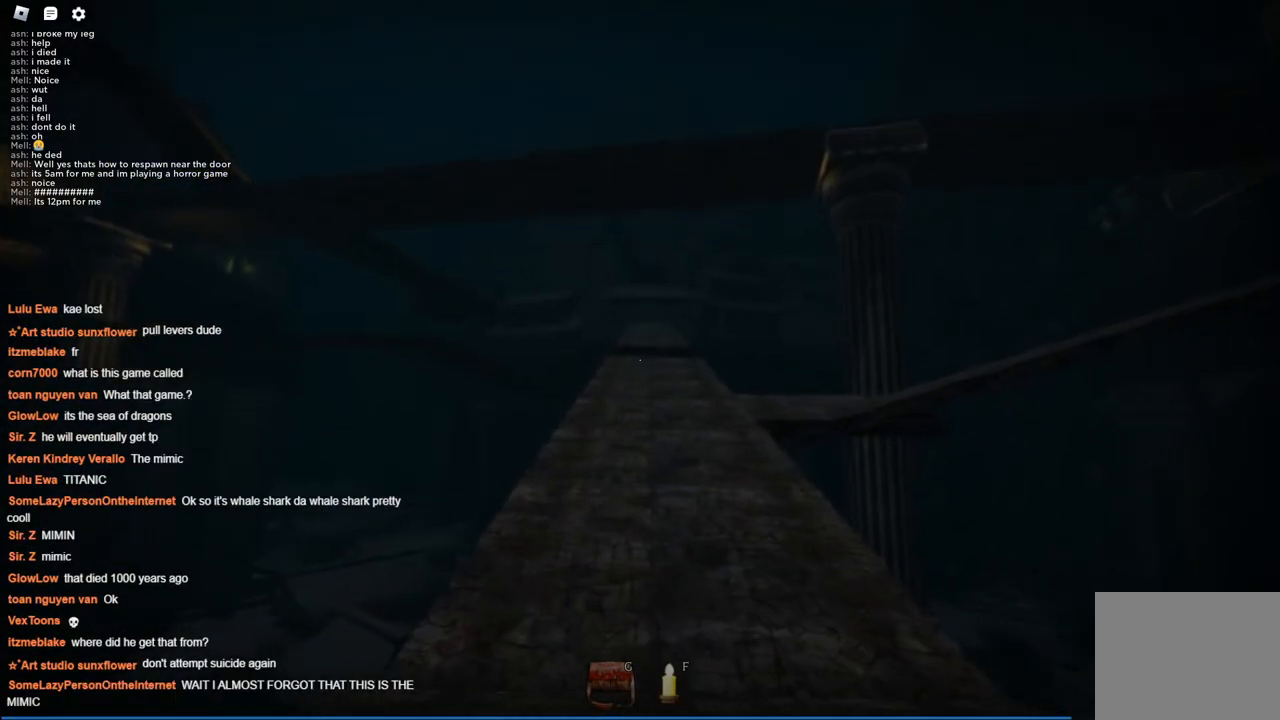
Gameplay with keyboard; each line is a JSON object with the keys held at the frame after it. "events" lists presses ("down") and releases ("up") of "a", "ctrl", "d", "s", "space" and "w" between this image and that frame as [ms after this image, input, new state], when the widget could be followed in between. No other keys are recorded. Mouse input is not recorded.
{"keys": ["w"], "events": []}
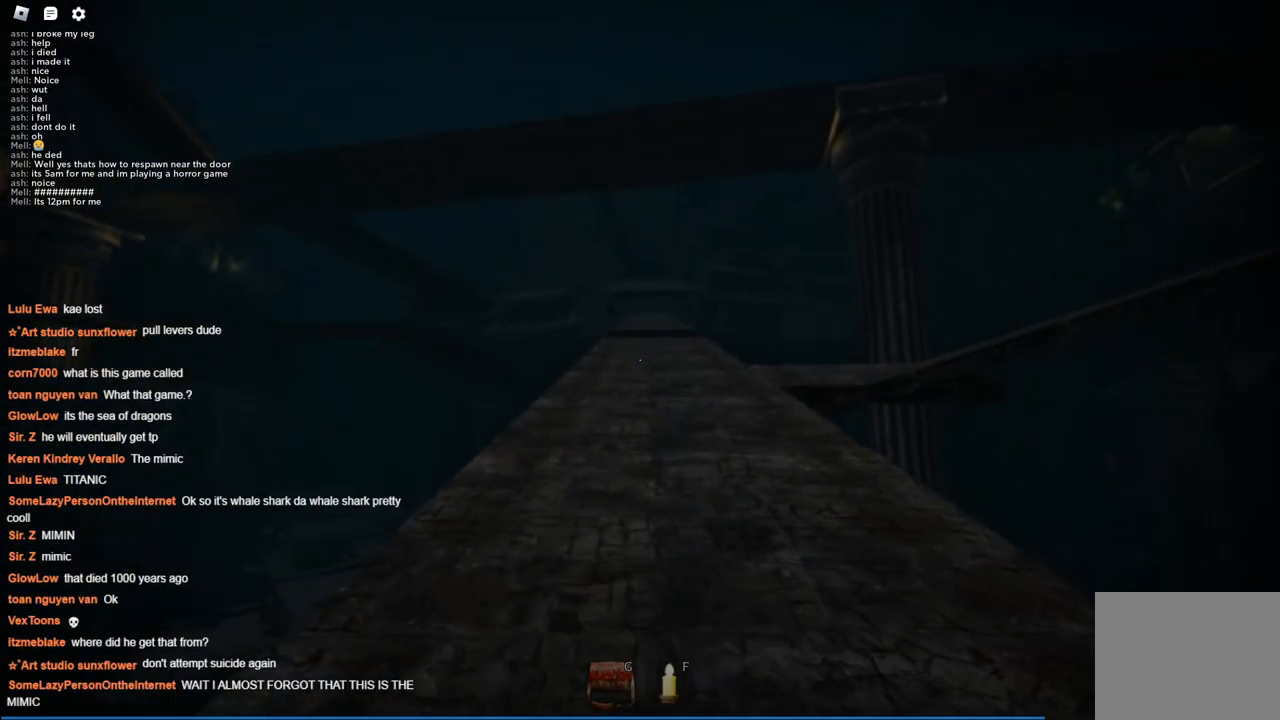
{"keys": ["w"], "events": [[17, "d", "down"], [167, "d", "up"]]}
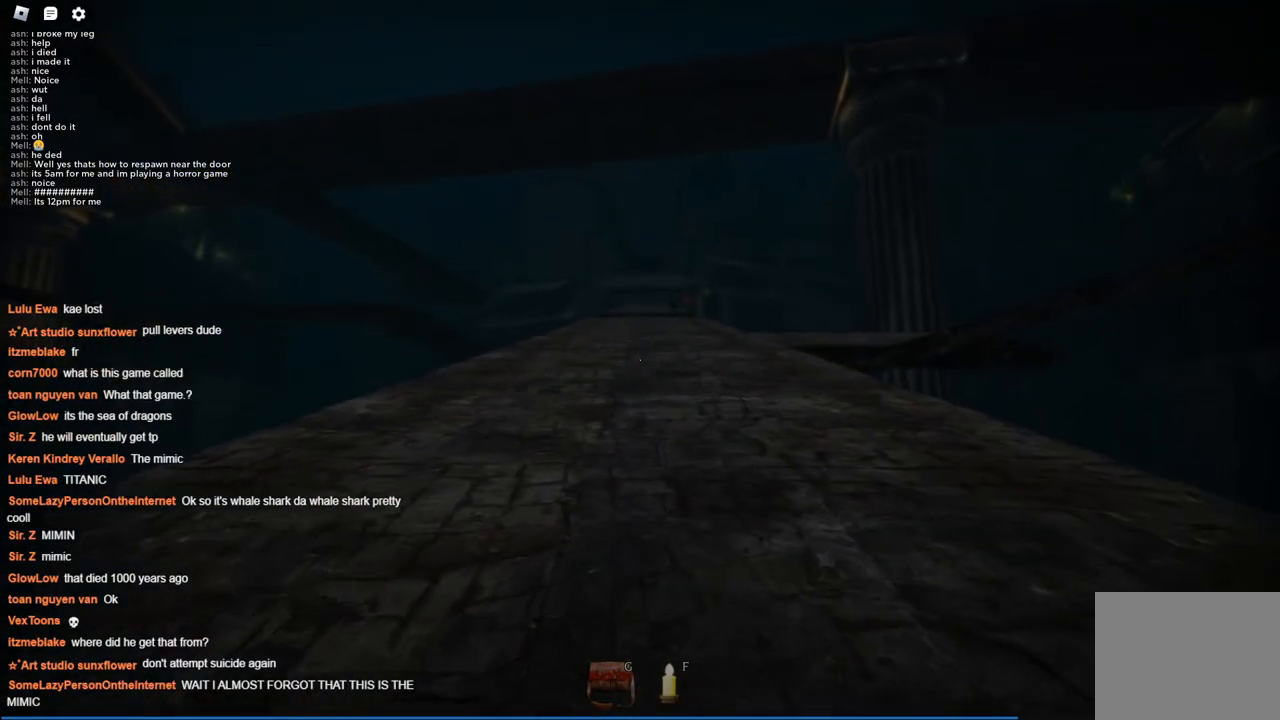
{"keys": ["w"], "events": []}
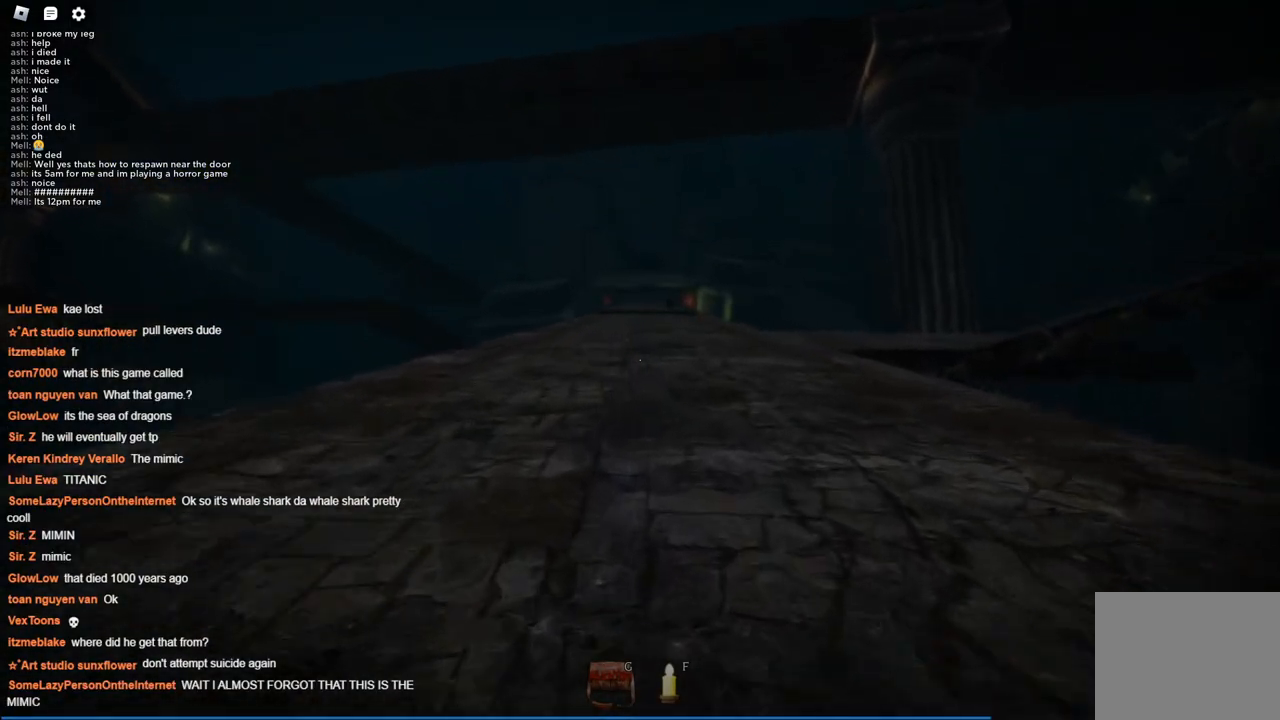
{"keys": ["w"], "events": []}
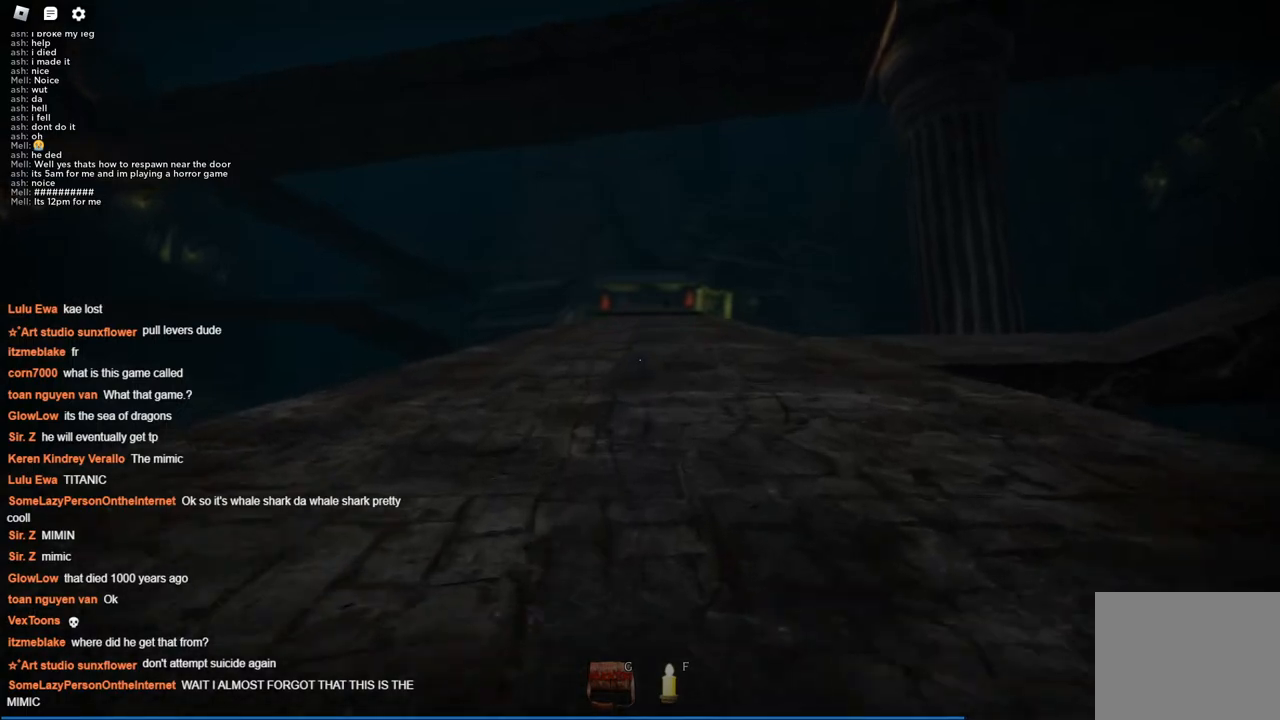
{"keys": ["w"], "events": []}
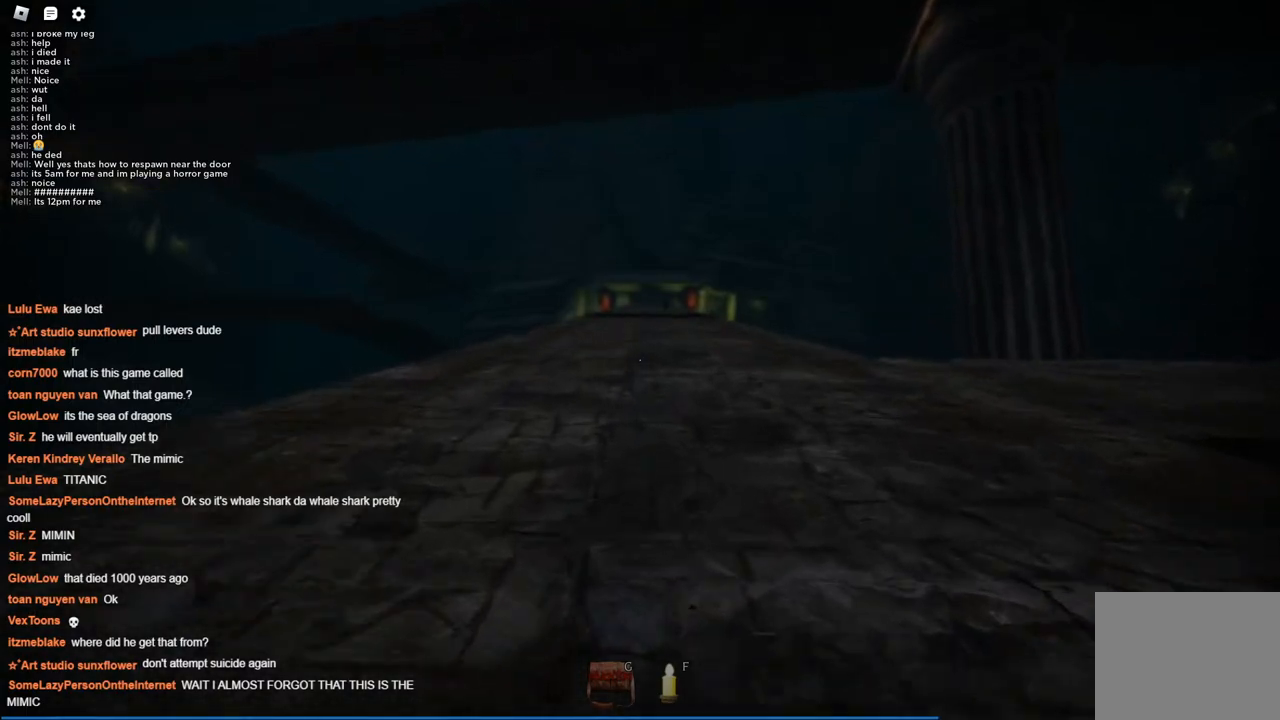
{"keys": ["w"], "events": []}
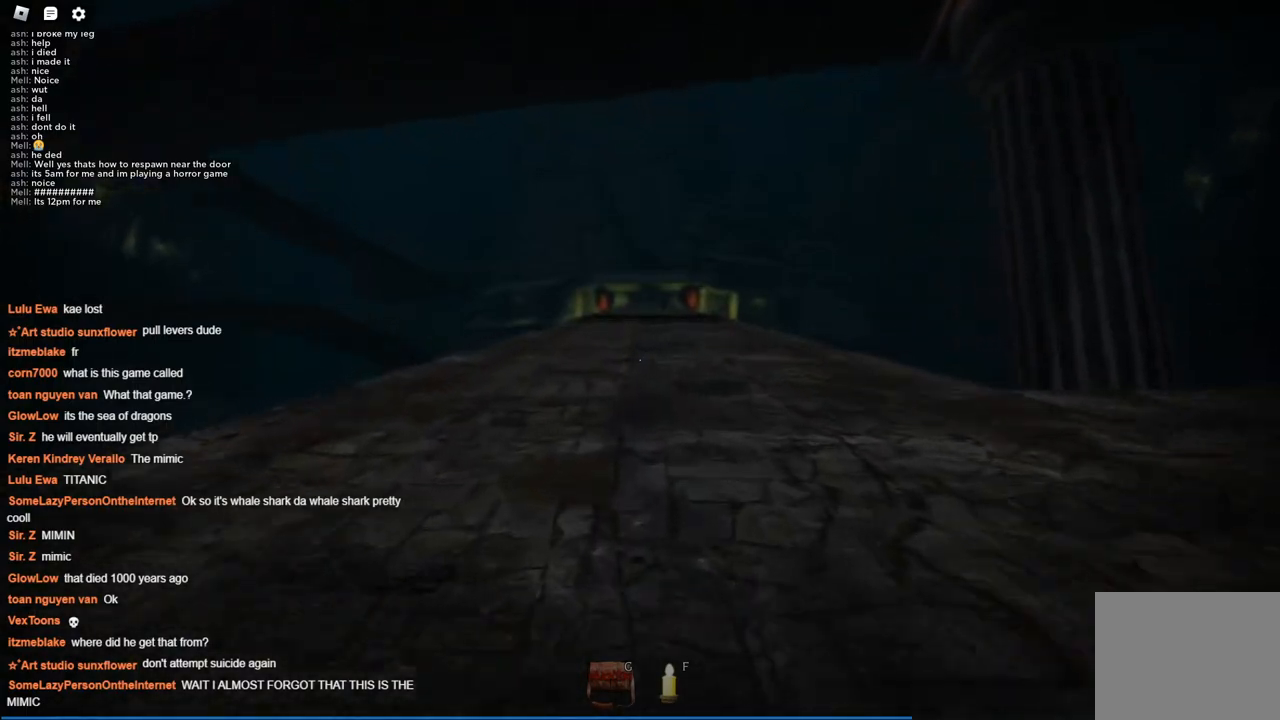
{"keys": ["w"], "events": []}
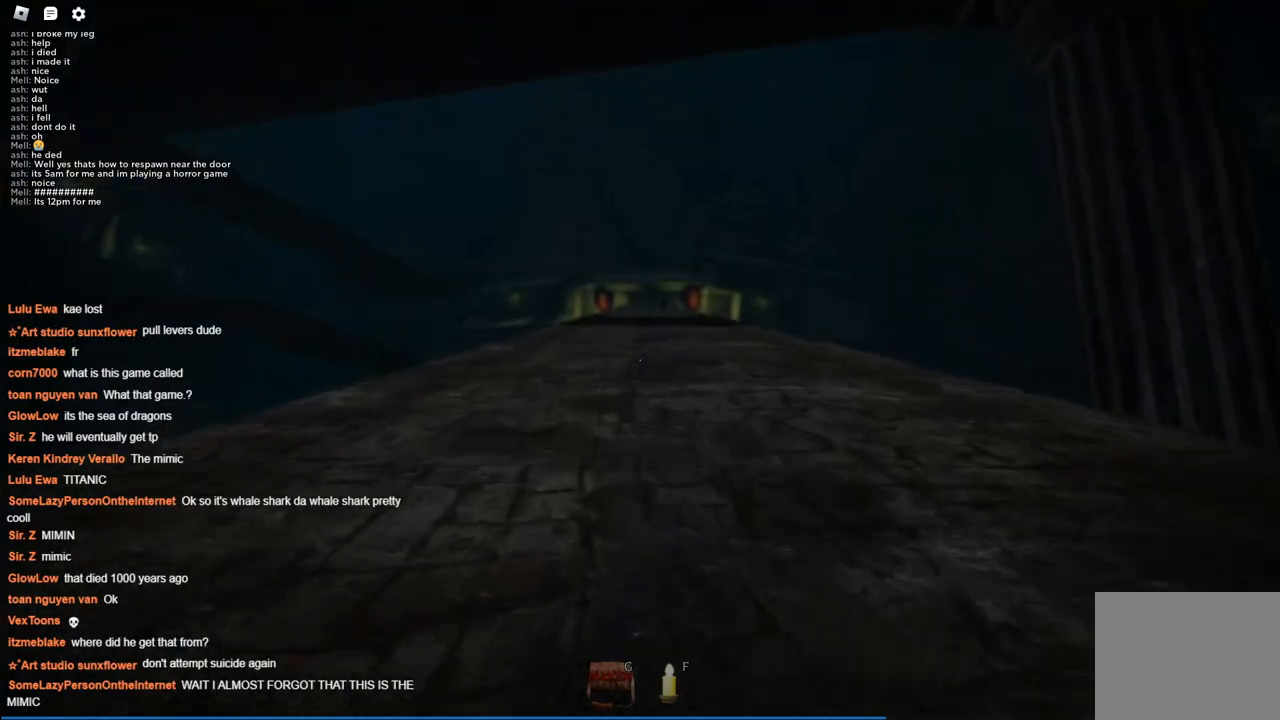
{"keys": ["w"], "events": []}
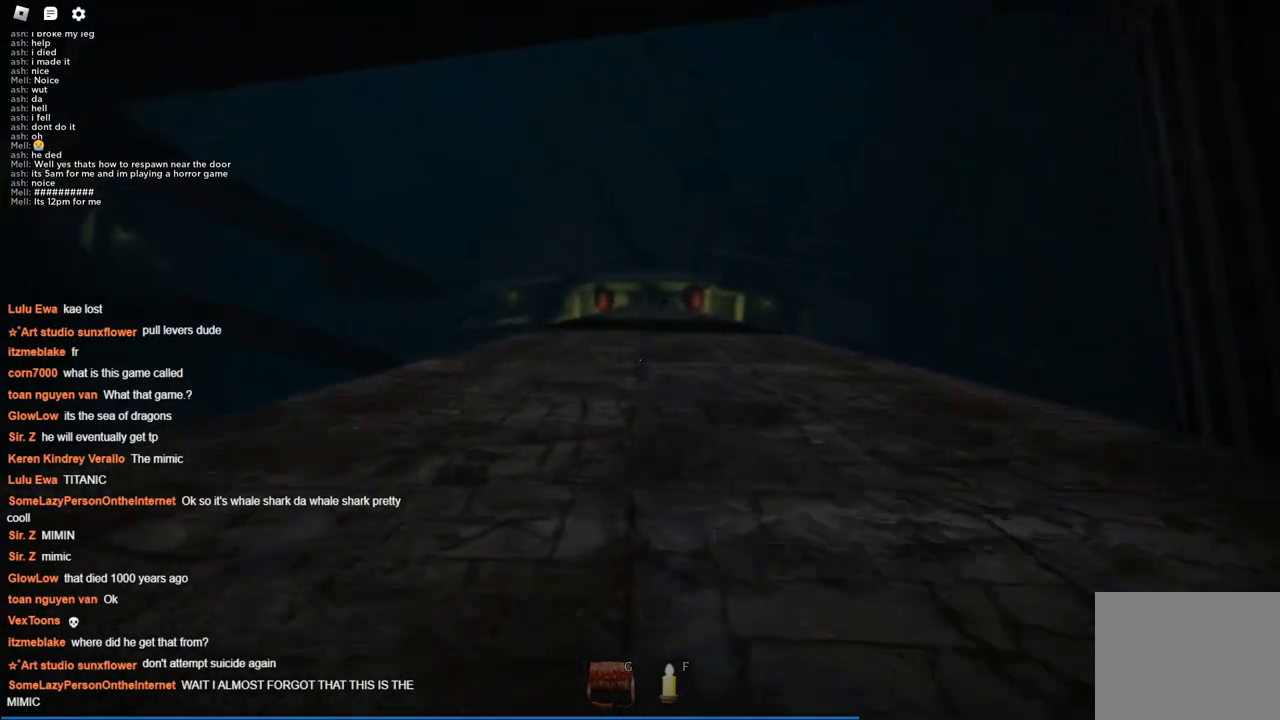
{"keys": ["w"], "events": []}
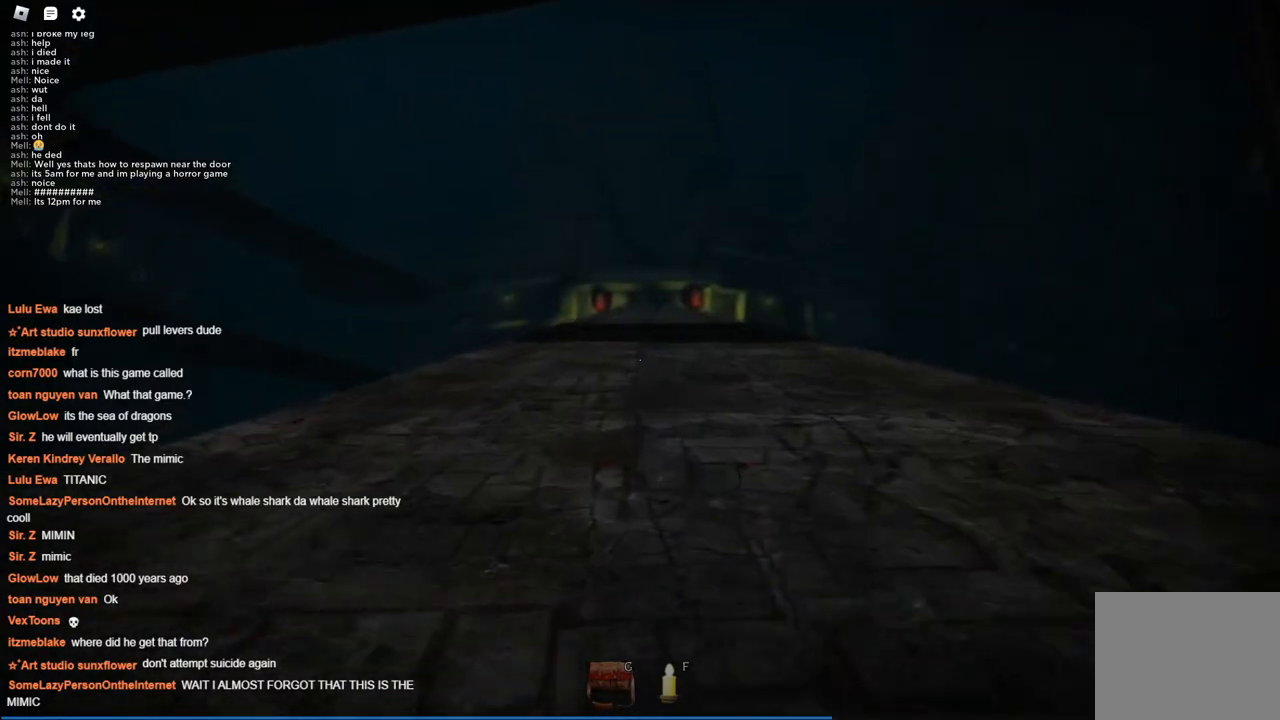
{"keys": ["w"], "events": [[400, "d", "down"], [484, "d", "up"]]}
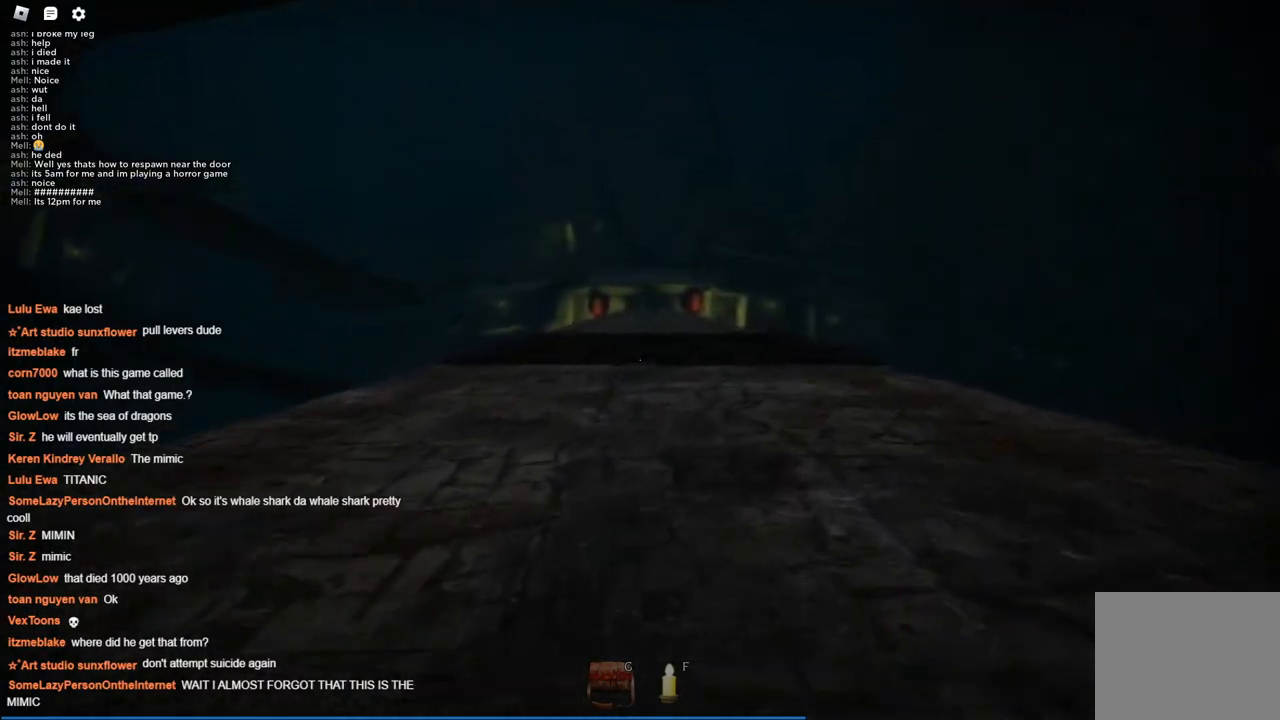
{"keys": ["w"], "events": [[367, "a", "down"], [417, "a", "up"]]}
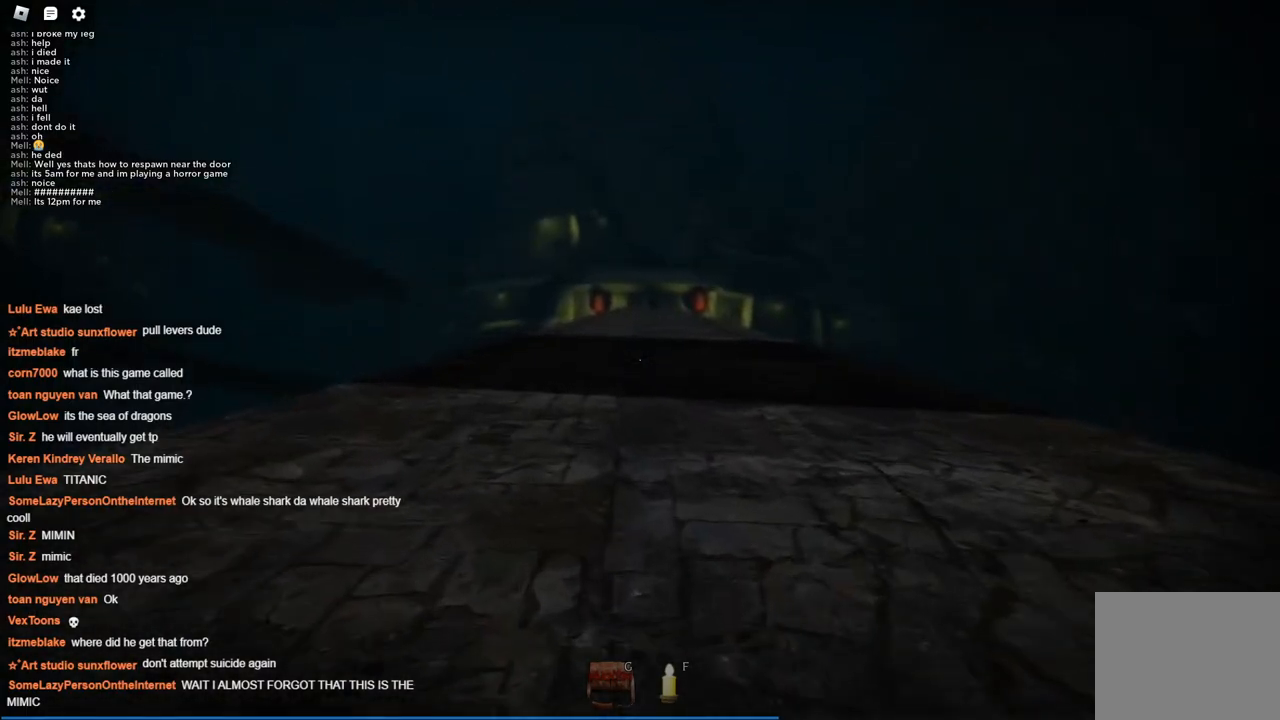
{"keys": ["w"], "events": [[200, "d", "down"], [234, "d", "up"]]}
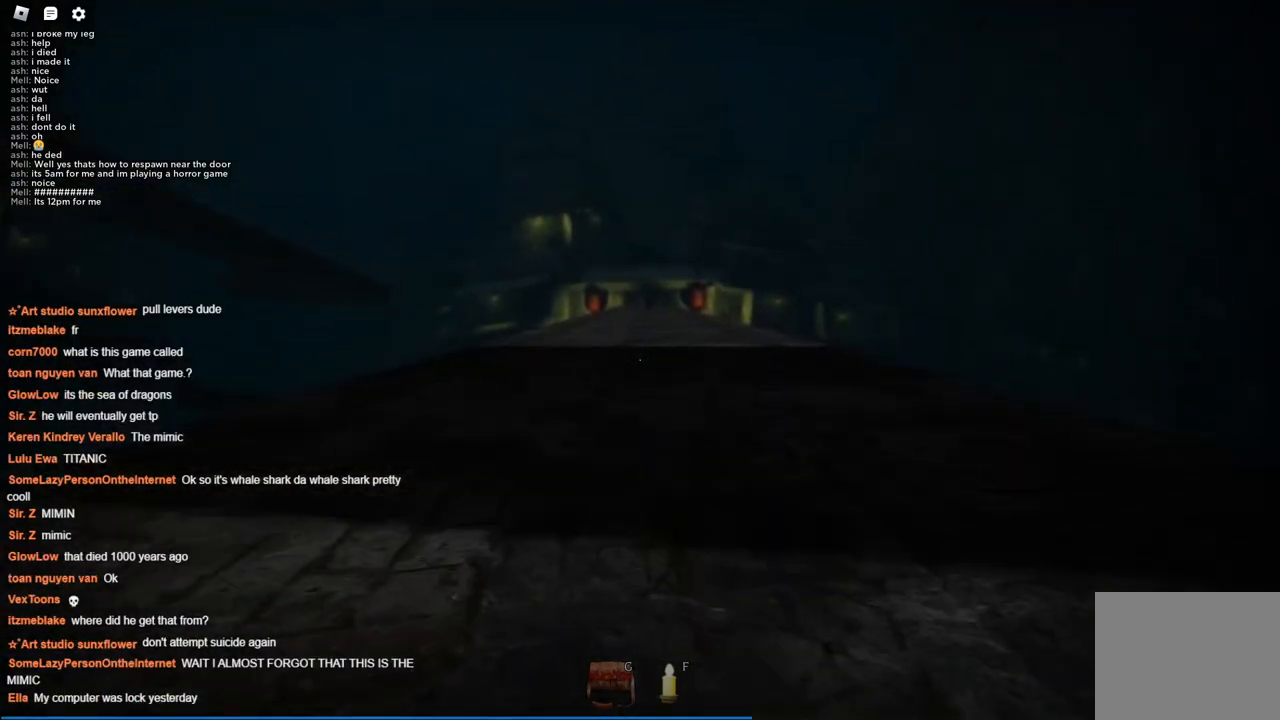
{"keys": ["w"], "events": []}
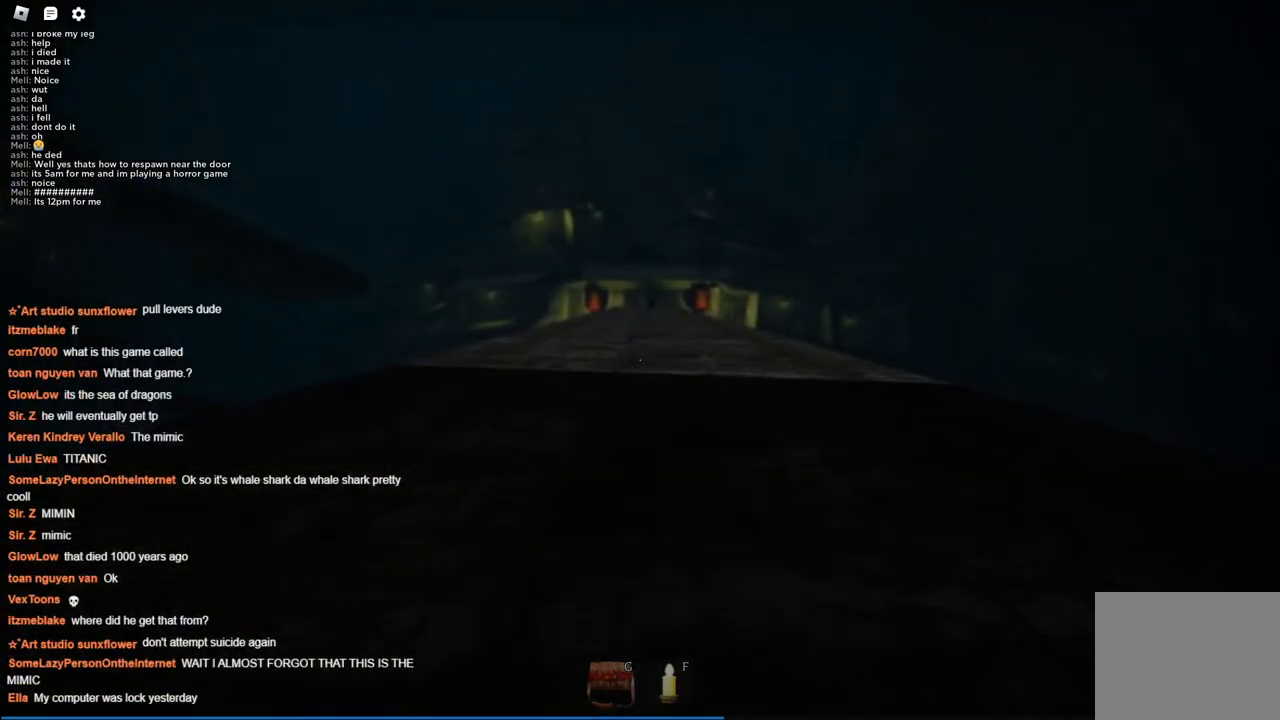
{"keys": ["w"], "events": []}
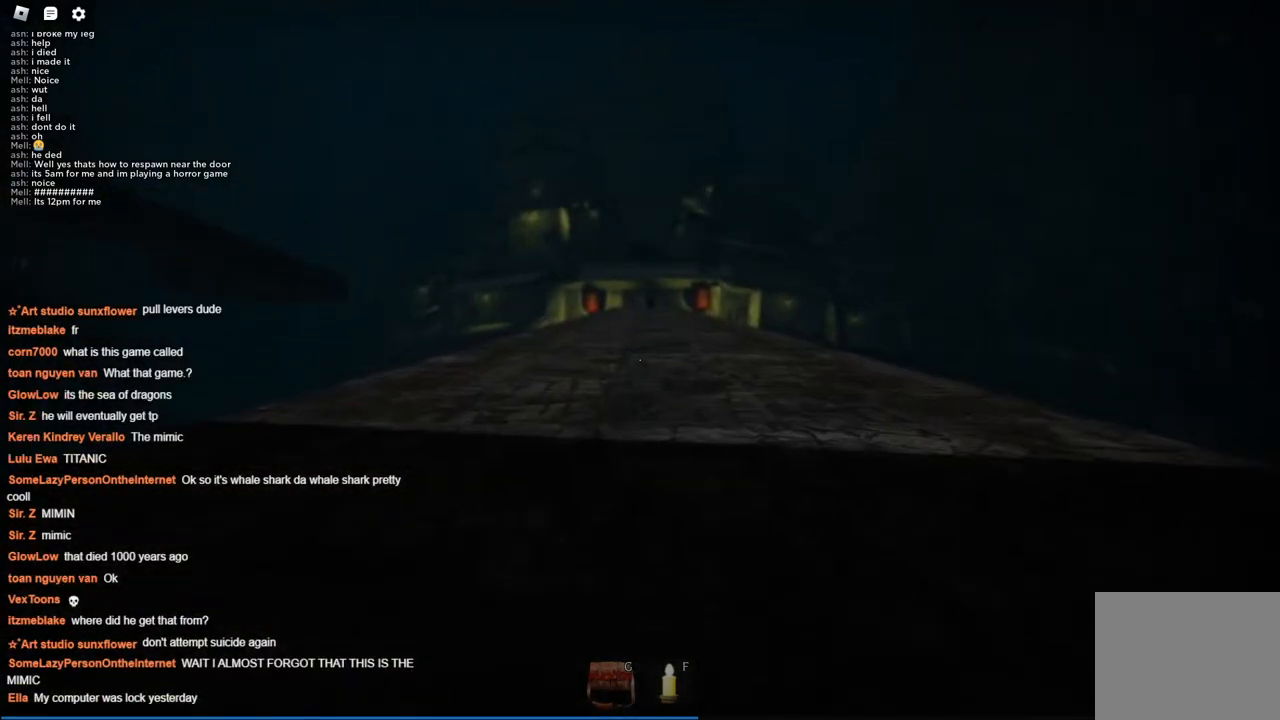
{"keys": ["w"], "events": []}
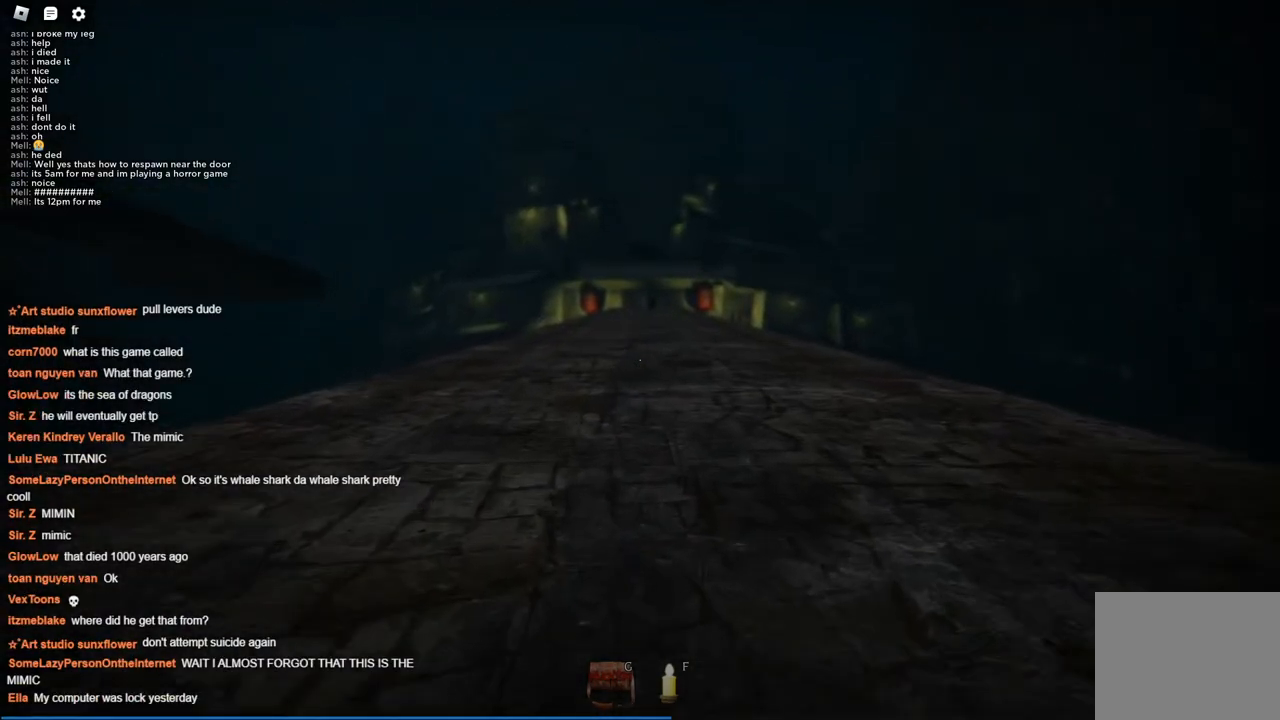
{"keys": ["w"], "events": []}
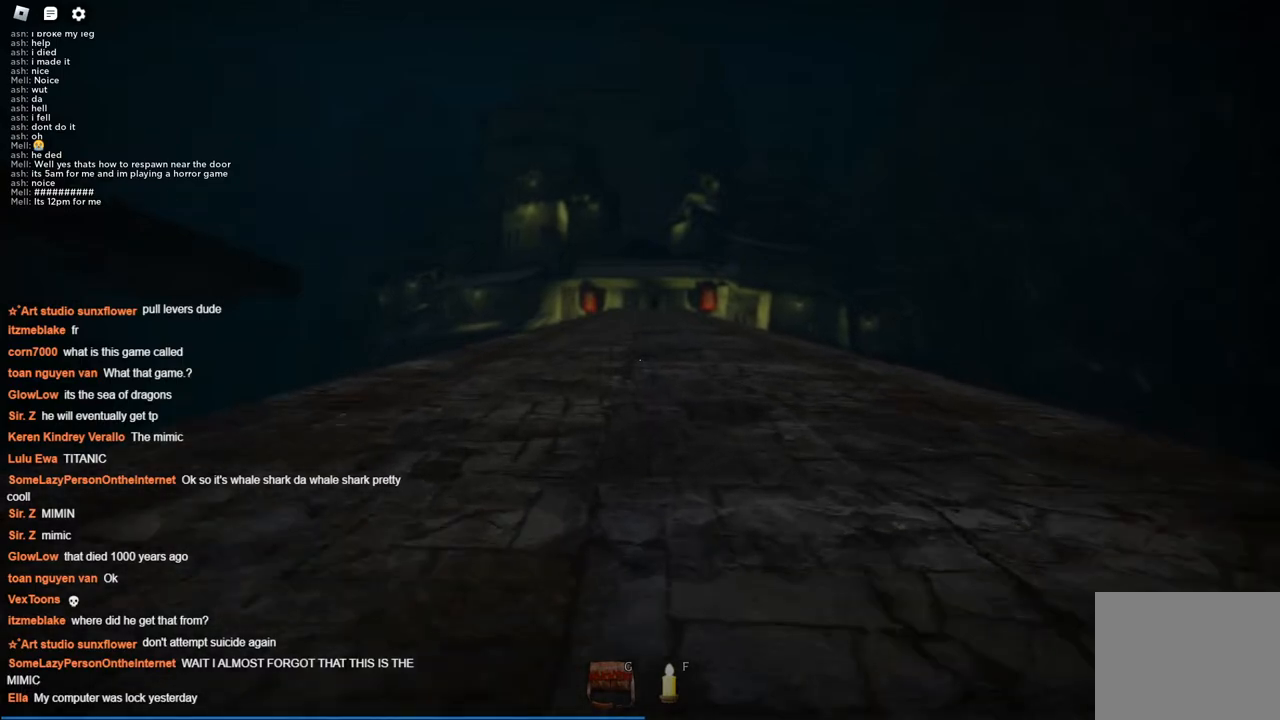
{"keys": ["w"], "events": []}
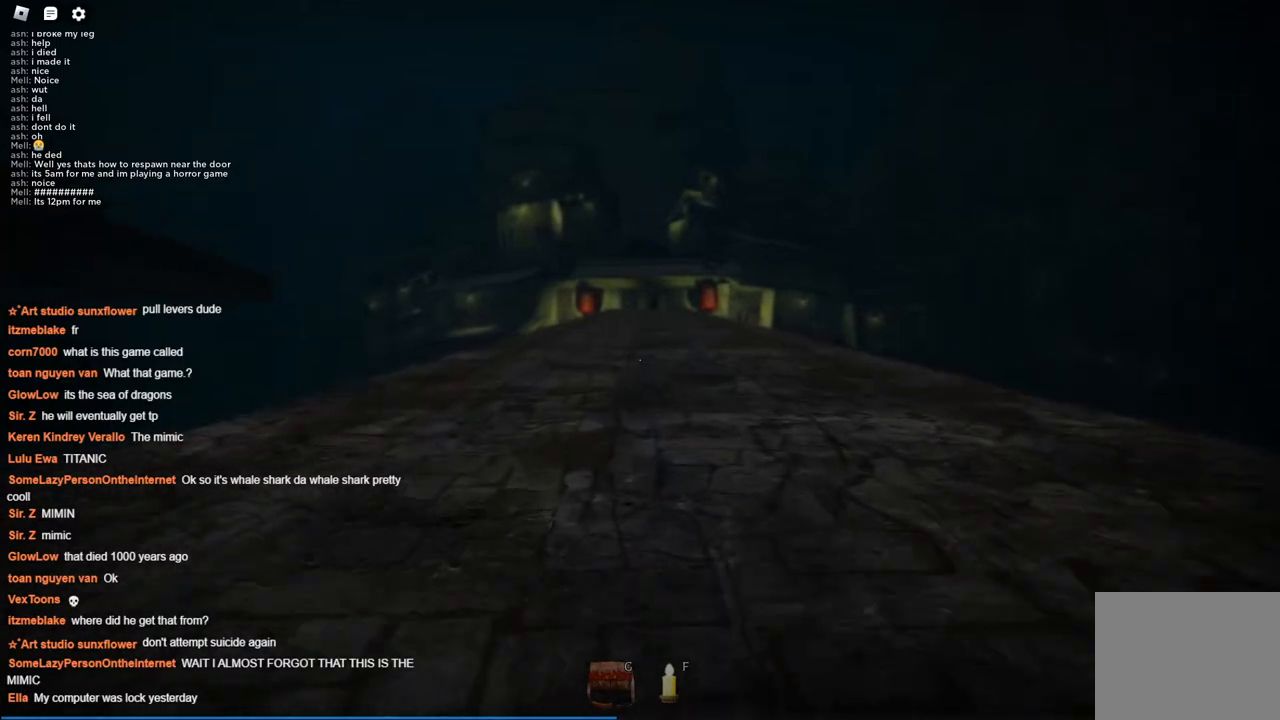
{"keys": ["w"], "events": []}
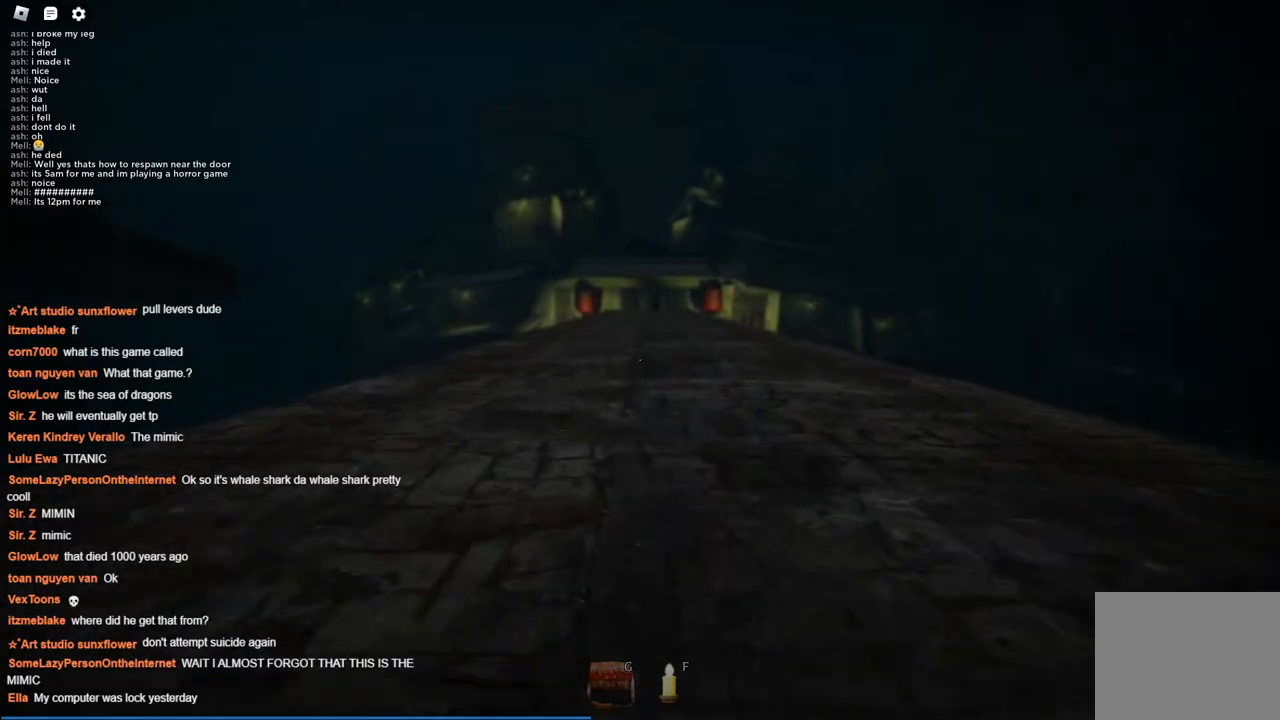
{"keys": ["w"], "events": []}
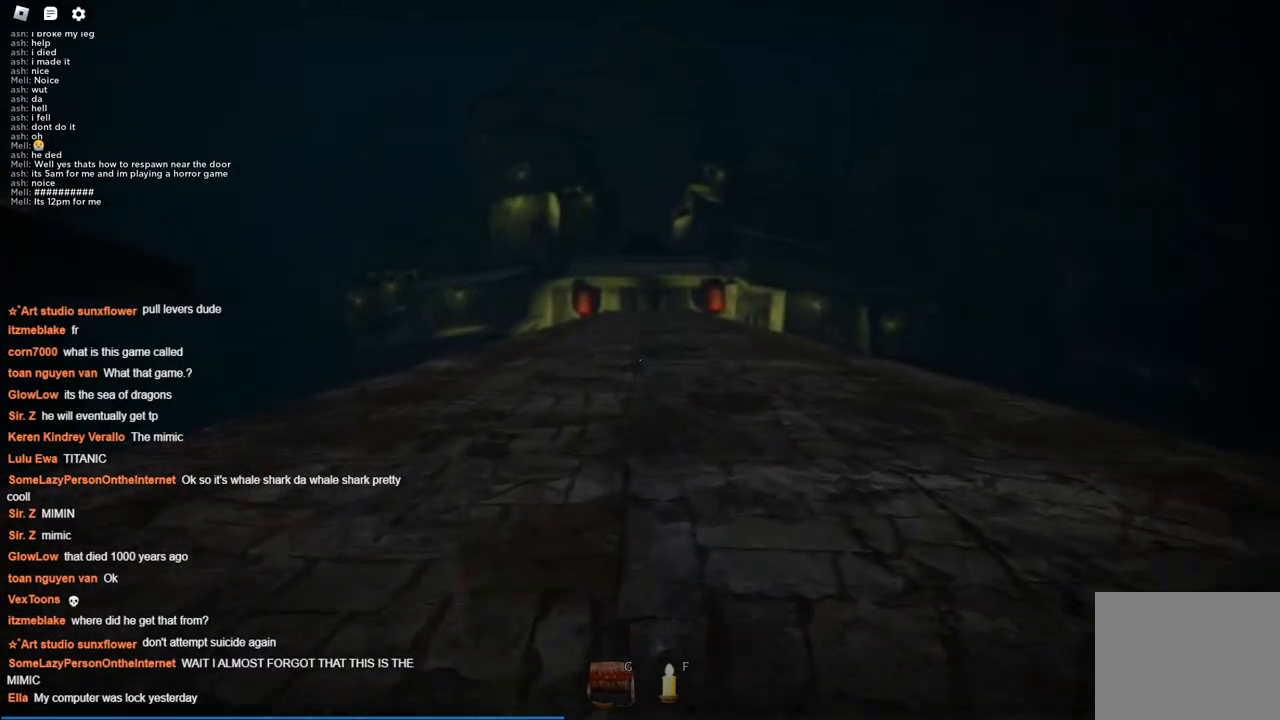
{"keys": ["w"], "events": []}
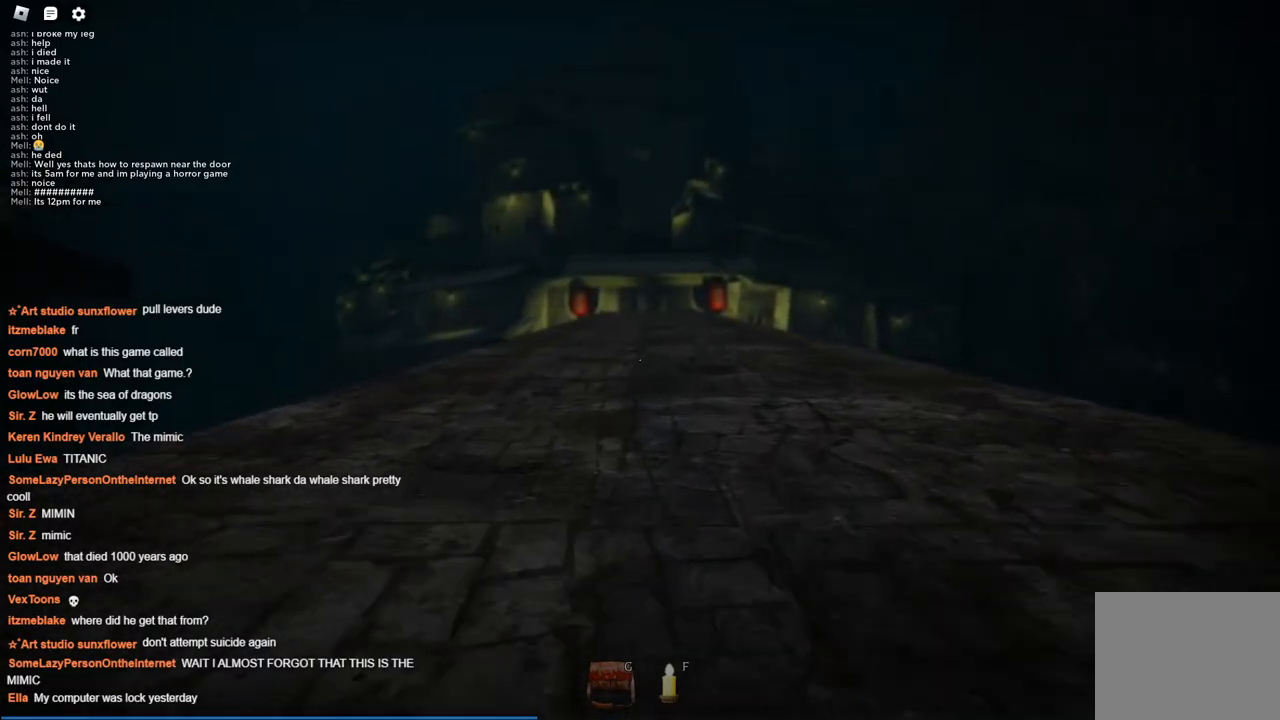
{"keys": ["w"], "events": []}
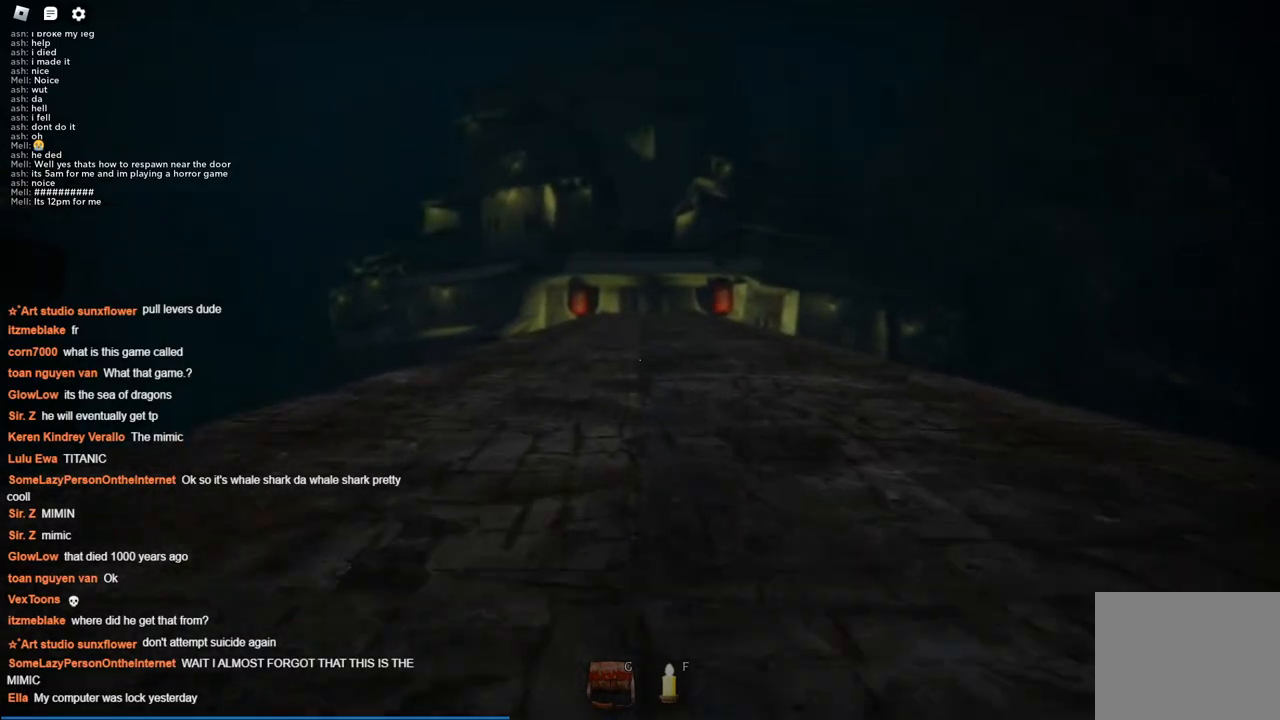
{"keys": ["w"], "events": []}
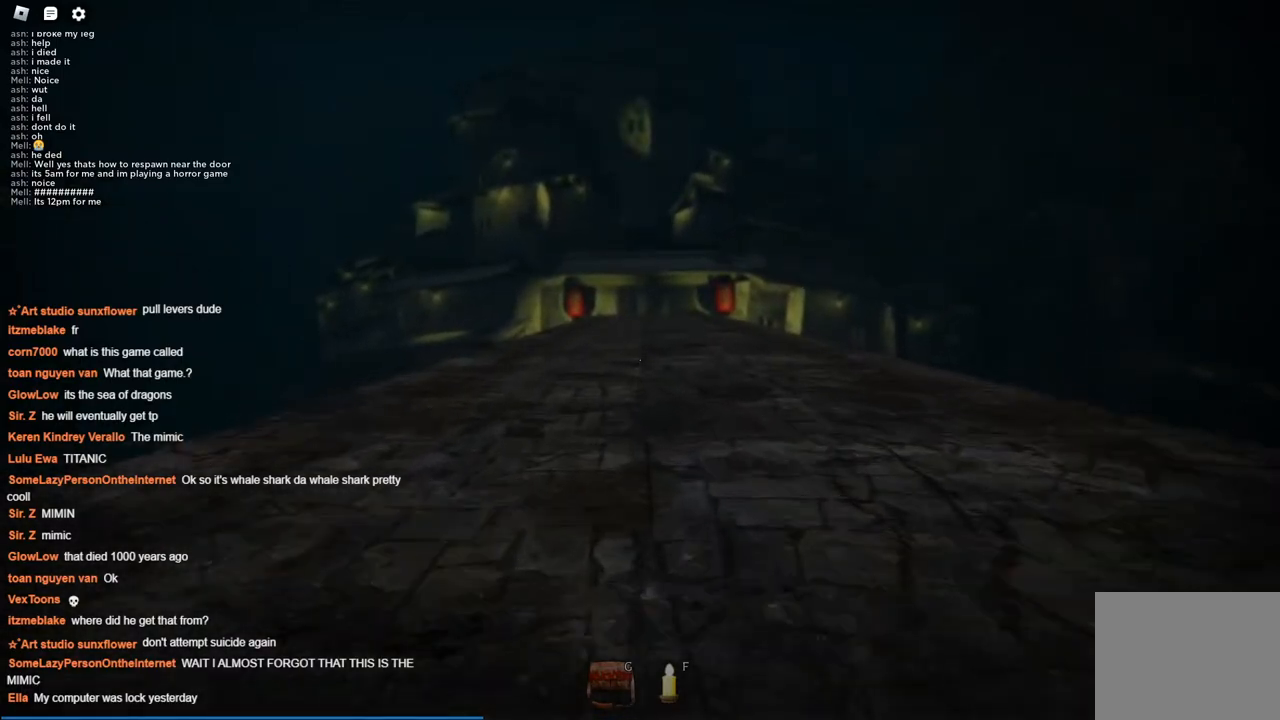
{"keys": ["w"], "events": []}
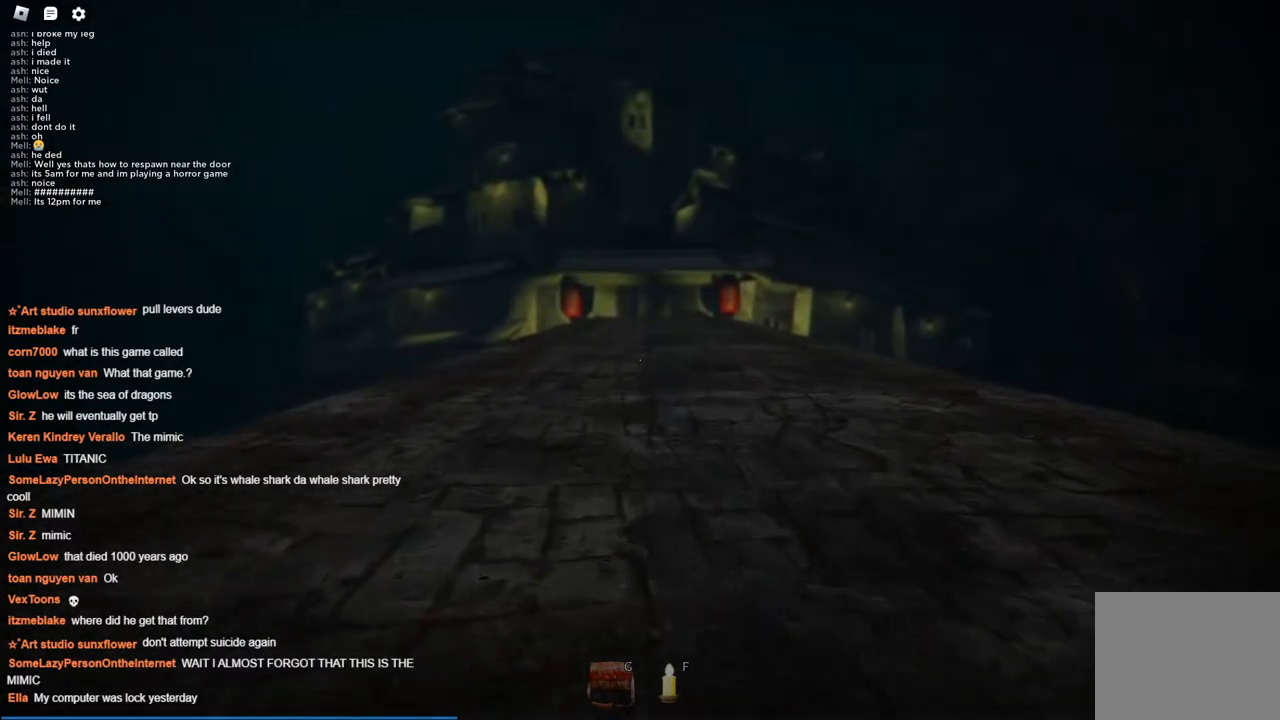
{"keys": ["w"], "events": []}
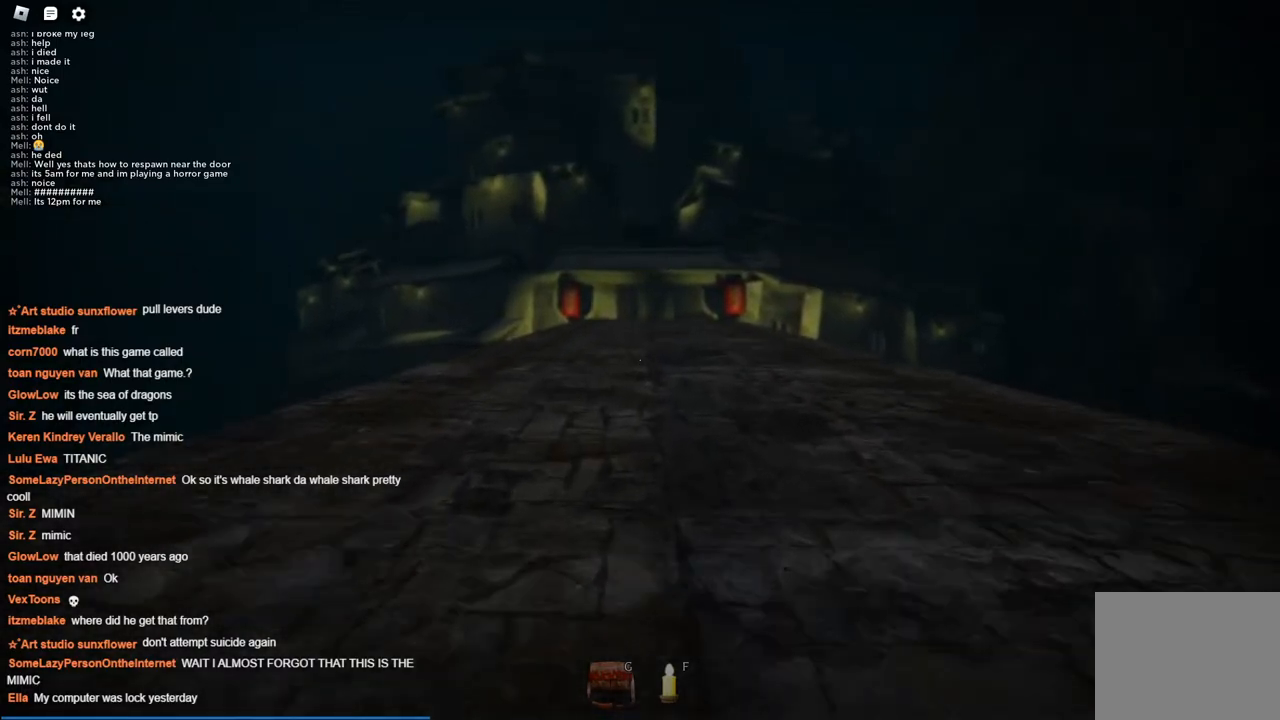
{"keys": ["w"], "events": []}
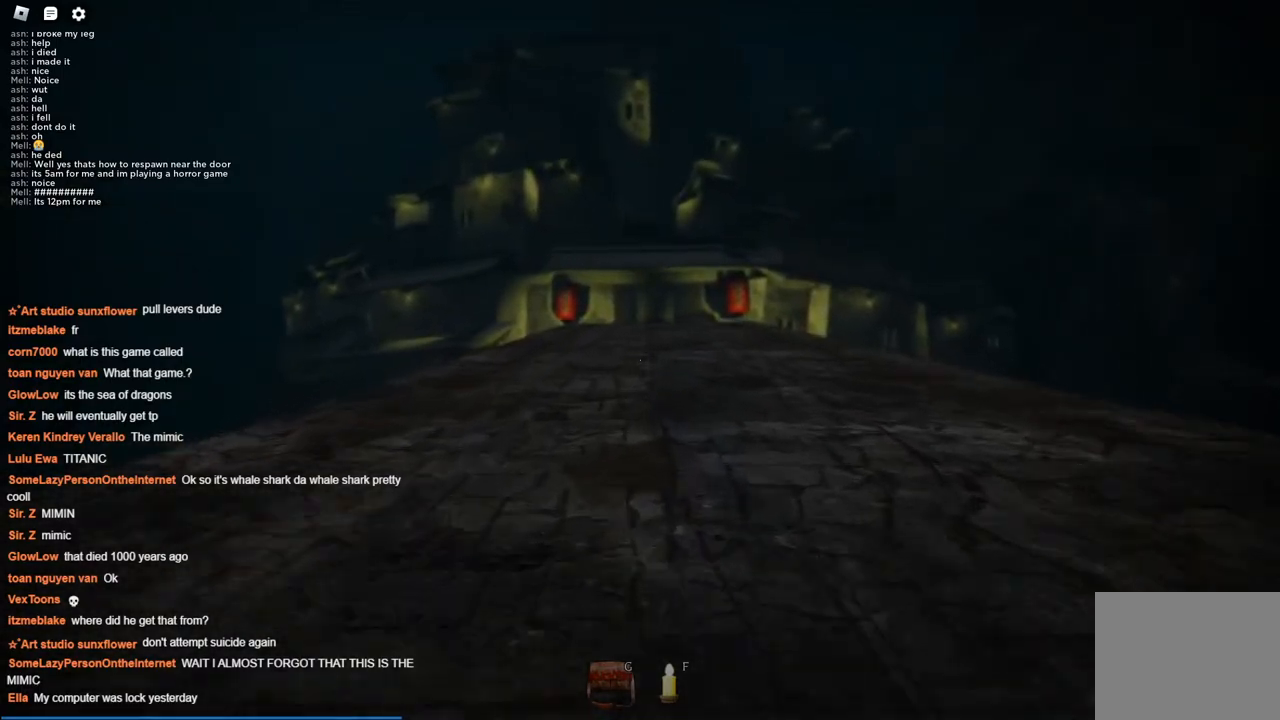
{"keys": ["w"], "events": []}
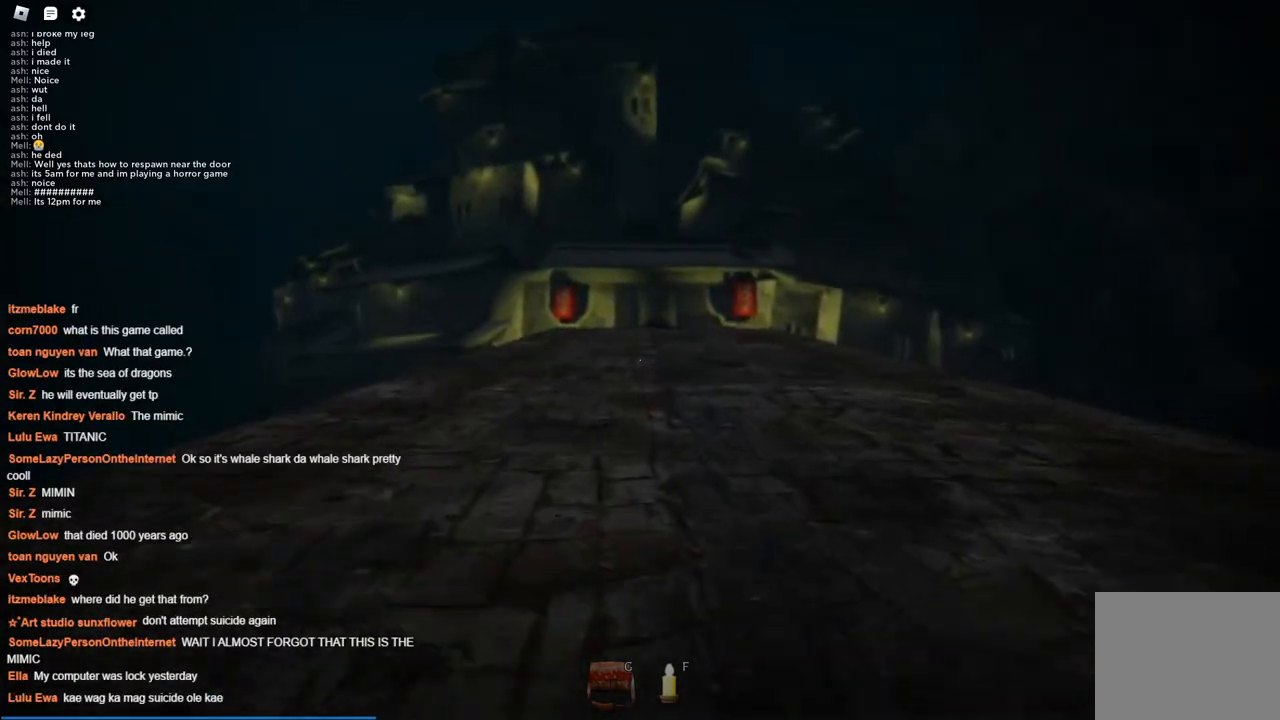
{"keys": ["w"], "events": []}
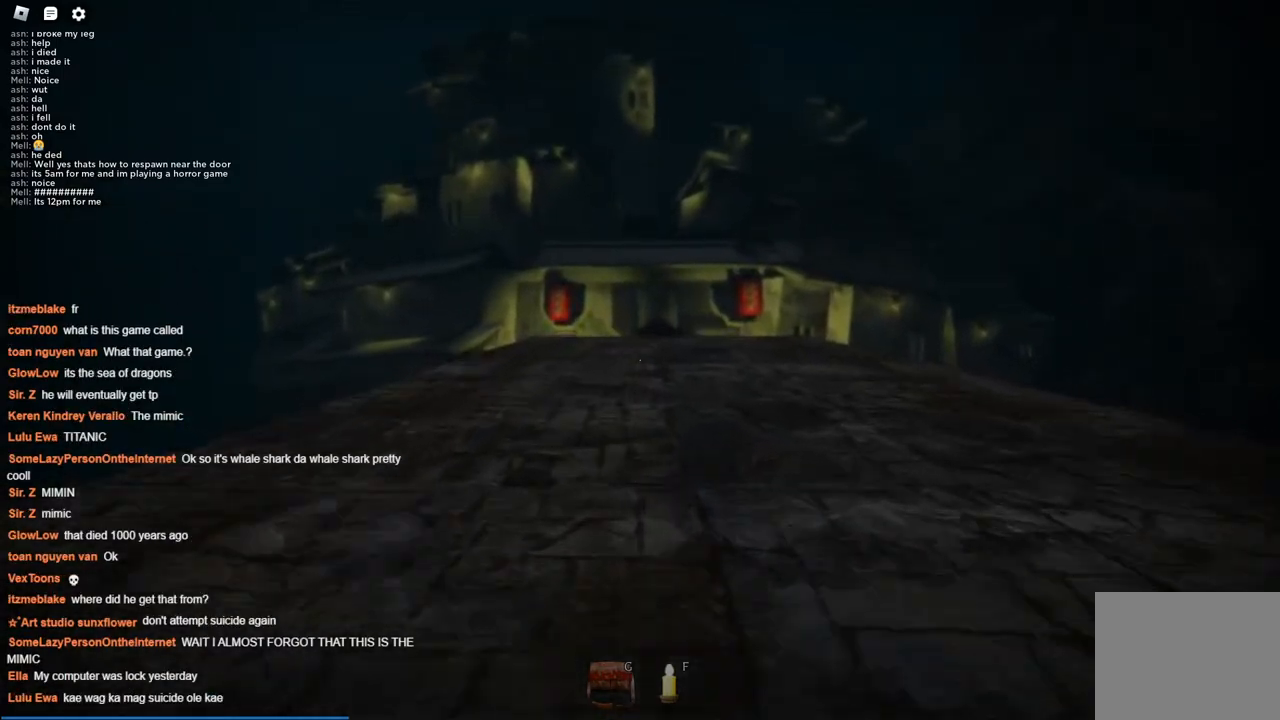
{"keys": ["w"], "events": []}
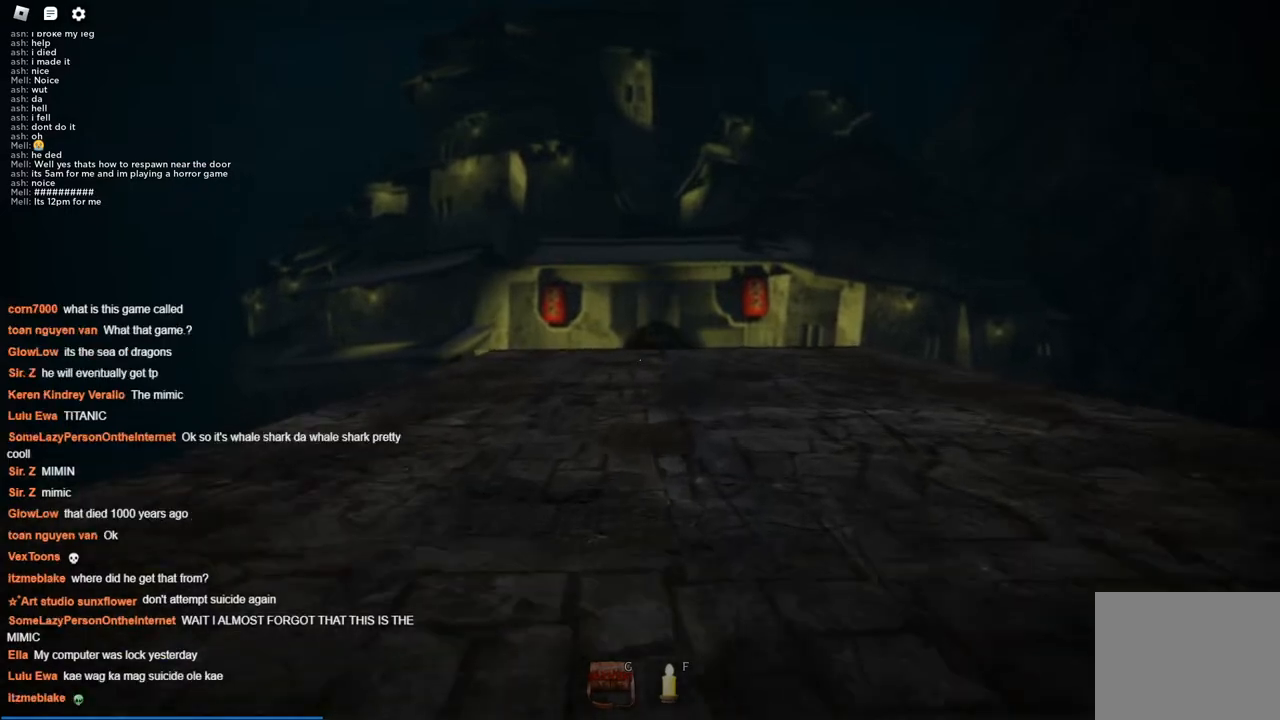
{"keys": ["w"], "events": []}
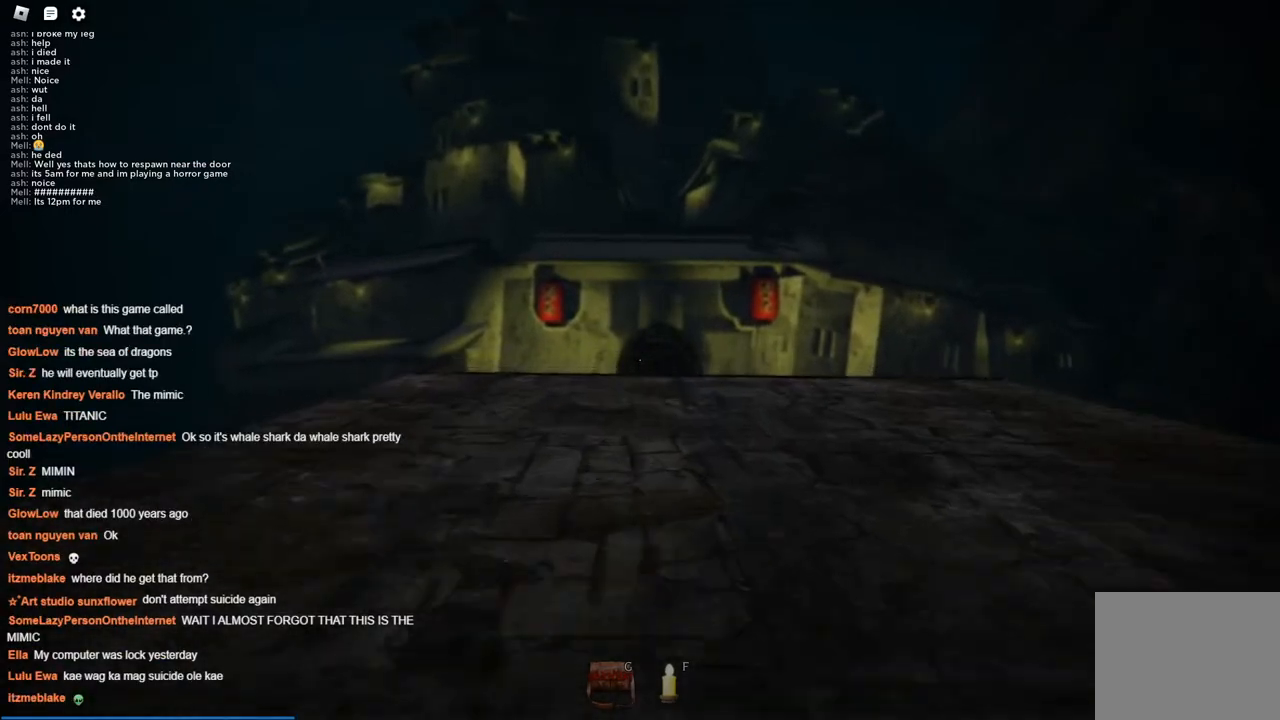
{"keys": ["w"], "events": []}